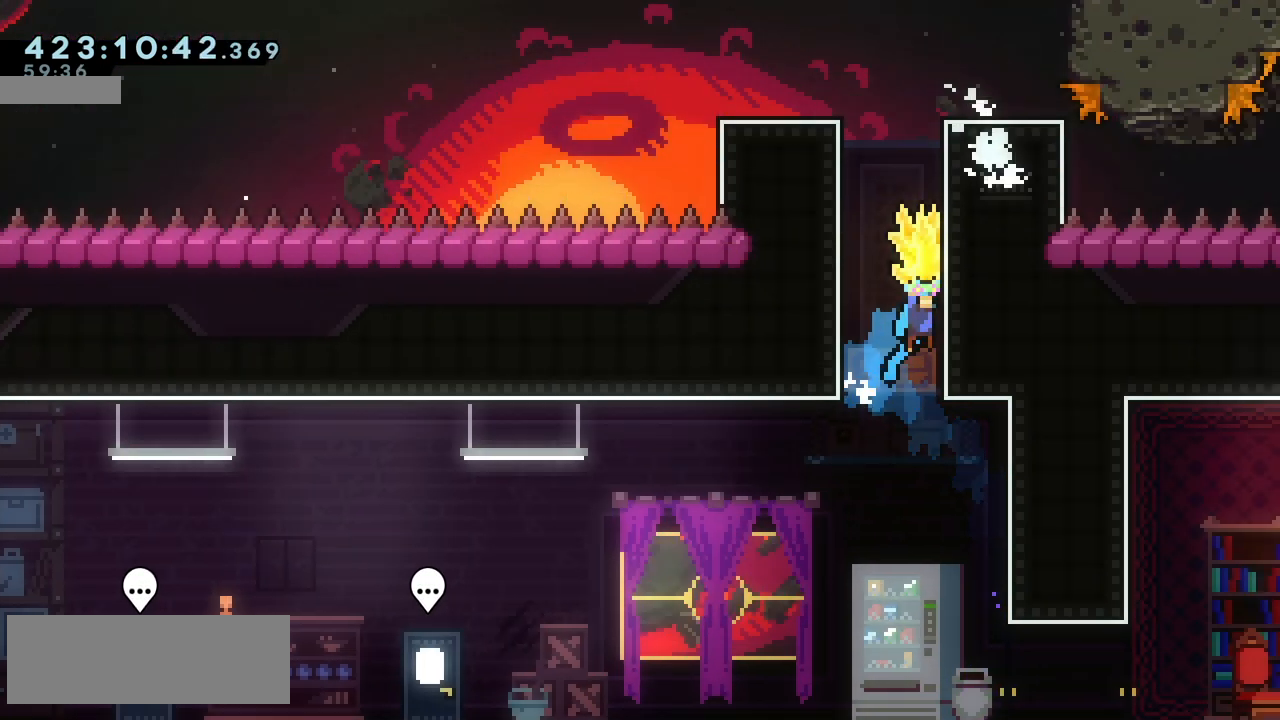
Gameplay with keyboard; each line is a JSON object with the keys held at the frame after it. "events" lists presses ("down") and releases ("up") of "climb", "climb2", "dash", "demo", "down", "grab", "jump", "jump2", "left", "pause", "right" and "up" between this image and that frame as [ms after this image, input, new state], when the widget could be followed in between. No other keys are recorded. Mouse input is not recorded. Key names are as the overlay labels them; some are game actions (e.g. jump) rather than physical keys.
{"keys": ["grab", "jump", "right"], "events": [[67, "left", "down"], [100, "jump", "up"], [100, "jump2", "down"], [350, "left", "up"], [383, "jump", "down"], [383, "right", "down"], [400, "jump2", "up"]]}
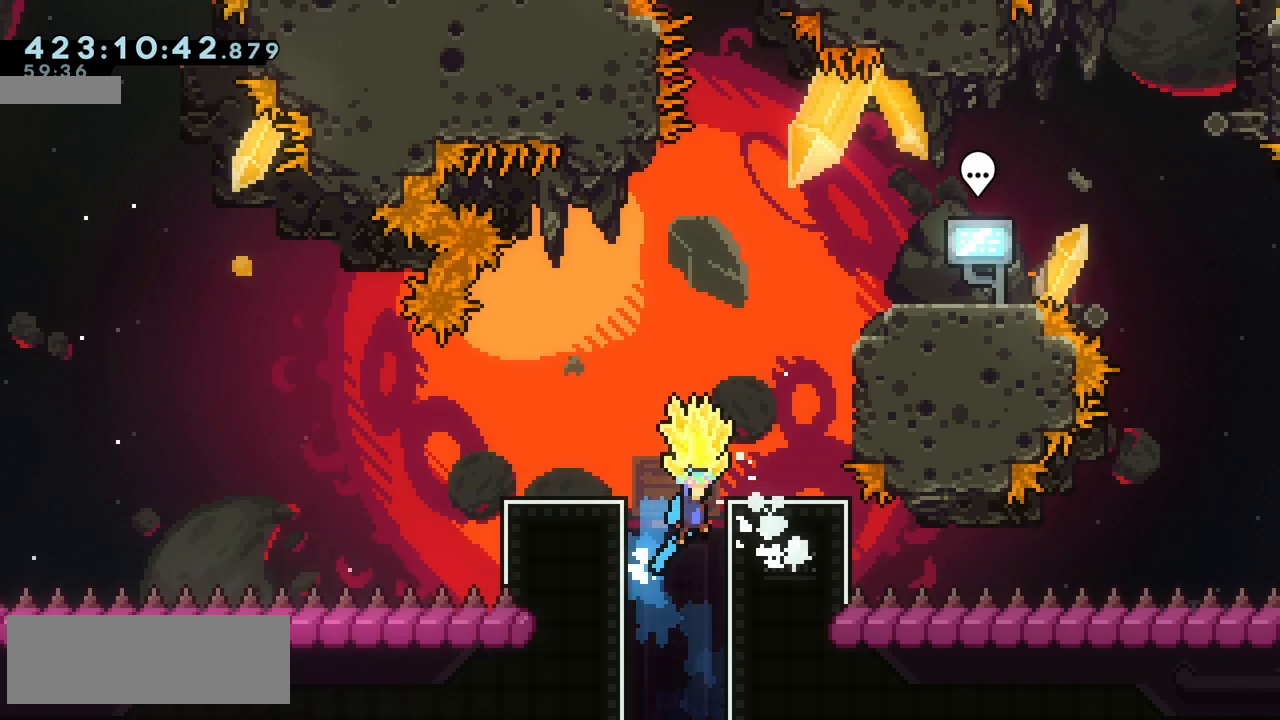
{"keys": ["grab", "jump2", "left"], "events": [[167, "right", "up"], [317, "jump", "up"], [433, "jump2", "down"], [450, "left", "down"]]}
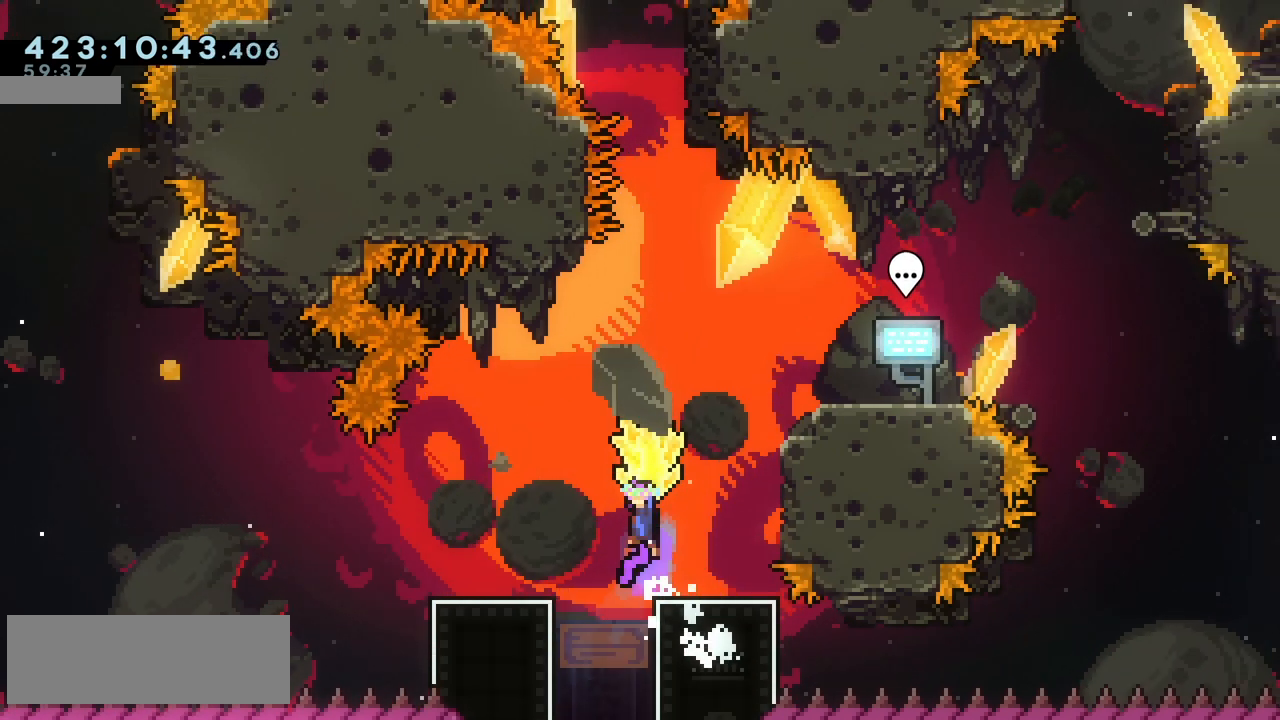
{"keys": ["grab", "right"], "events": [[150, "jump2", "up"], [183, "left", "up"], [250, "left", "down"], [433, "left", "up"], [500, "right", "down"]]}
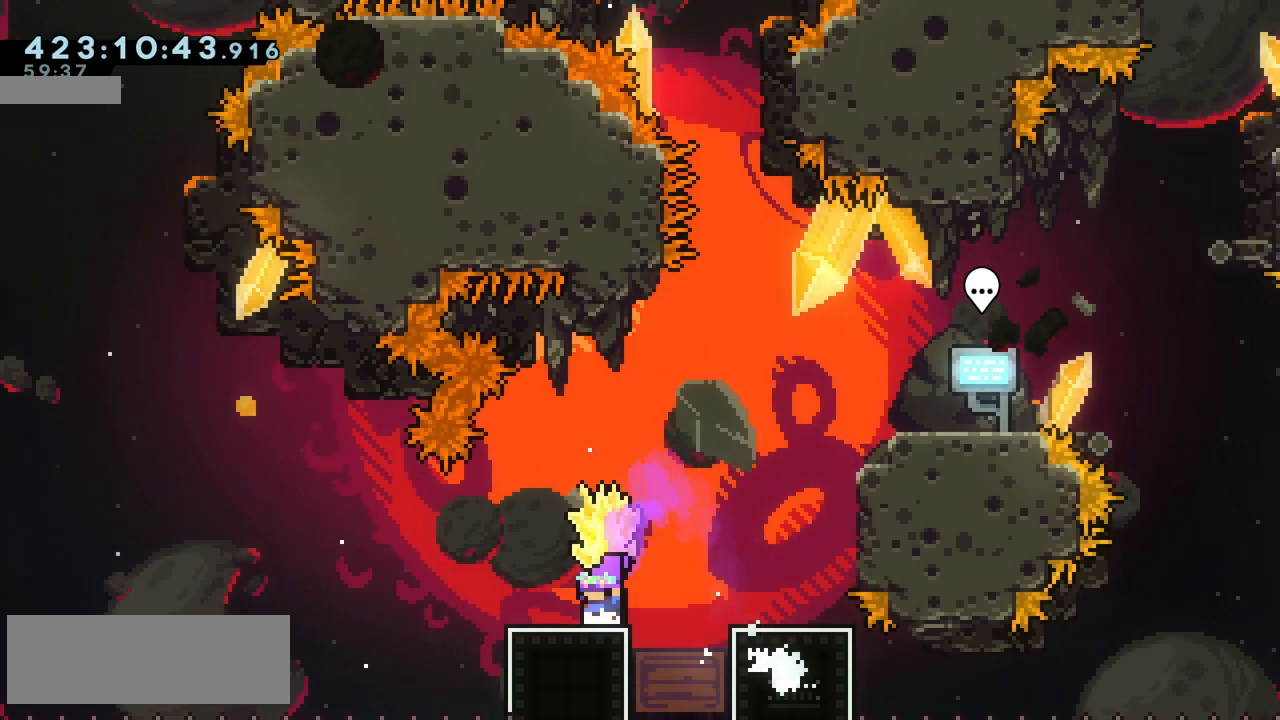
{"keys": ["grab", "right"], "events": [[50, "jump2", "down"], [183, "jump2", "up"]]}
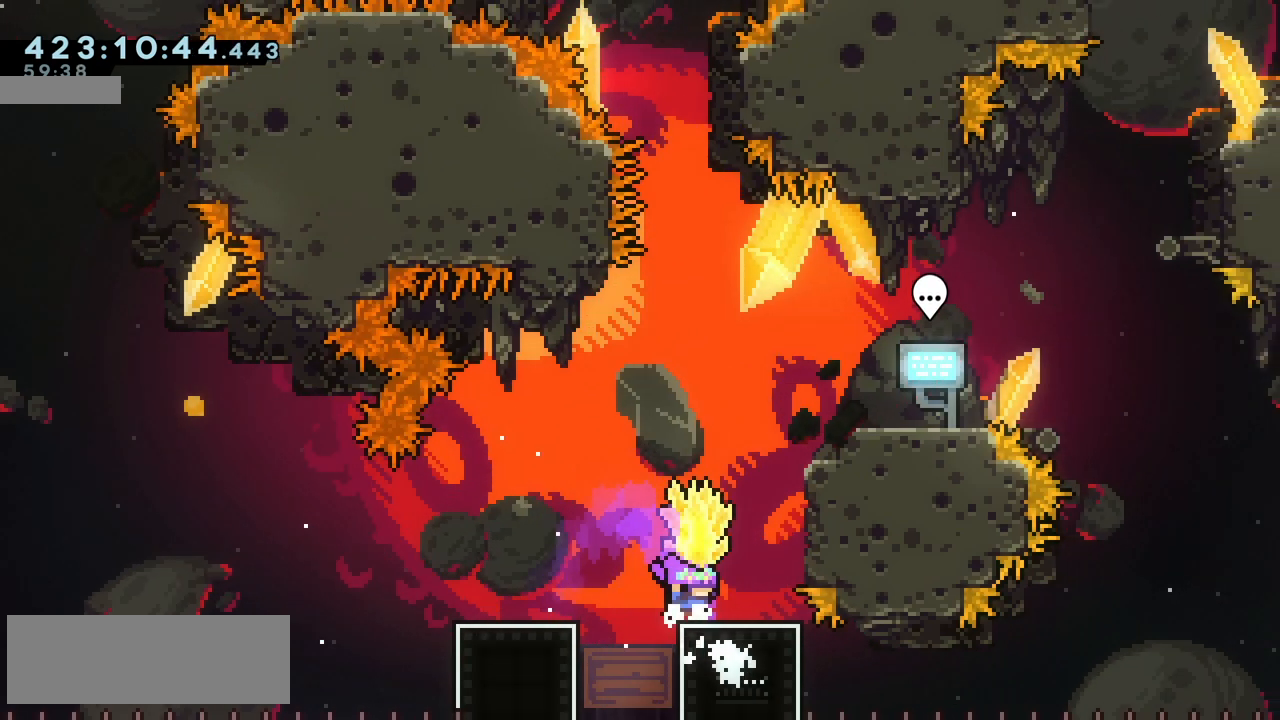
{"keys": ["grab", "up"], "events": [[33, "jump2", "down"], [267, "jump2", "up"], [283, "up", "down"], [300, "right", "up"], [350, "grab", "up"], [367, "dash", "down"], [450, "dash", "up"], [450, "grab", "down"]]}
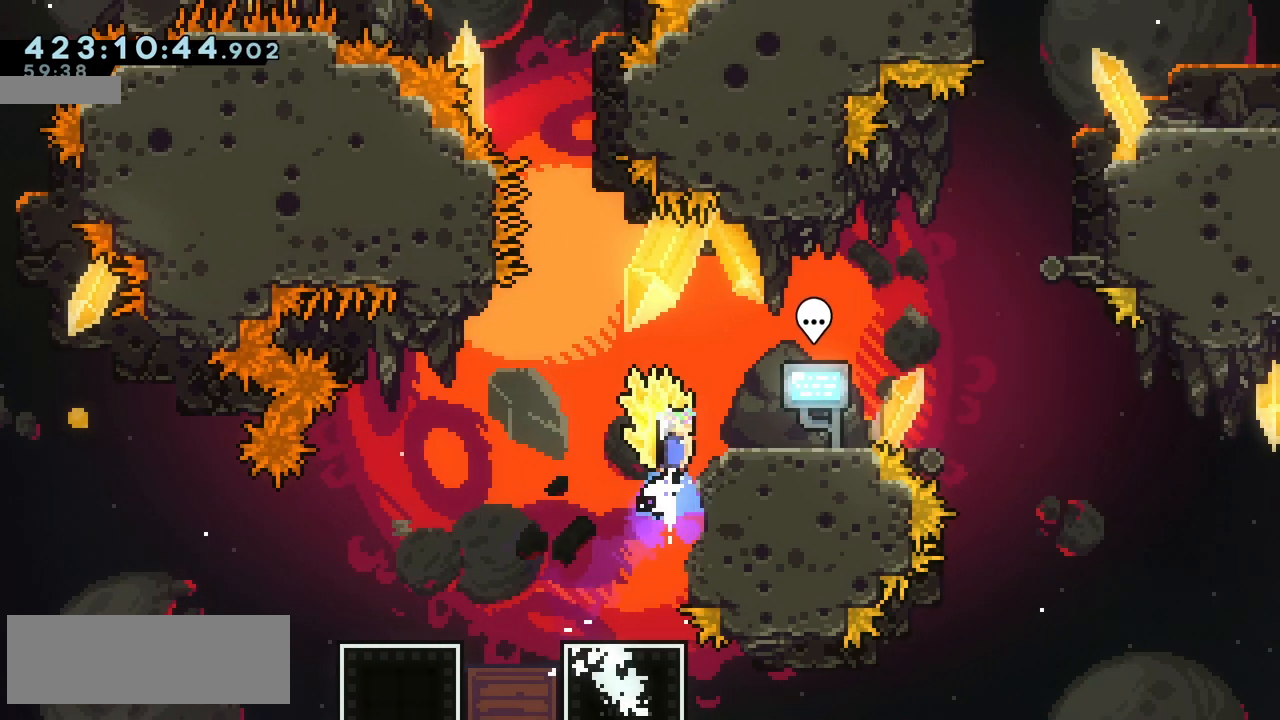
{"keys": ["grab", "right"], "events": [[167, "right", "down"], [183, "up", "up"]]}
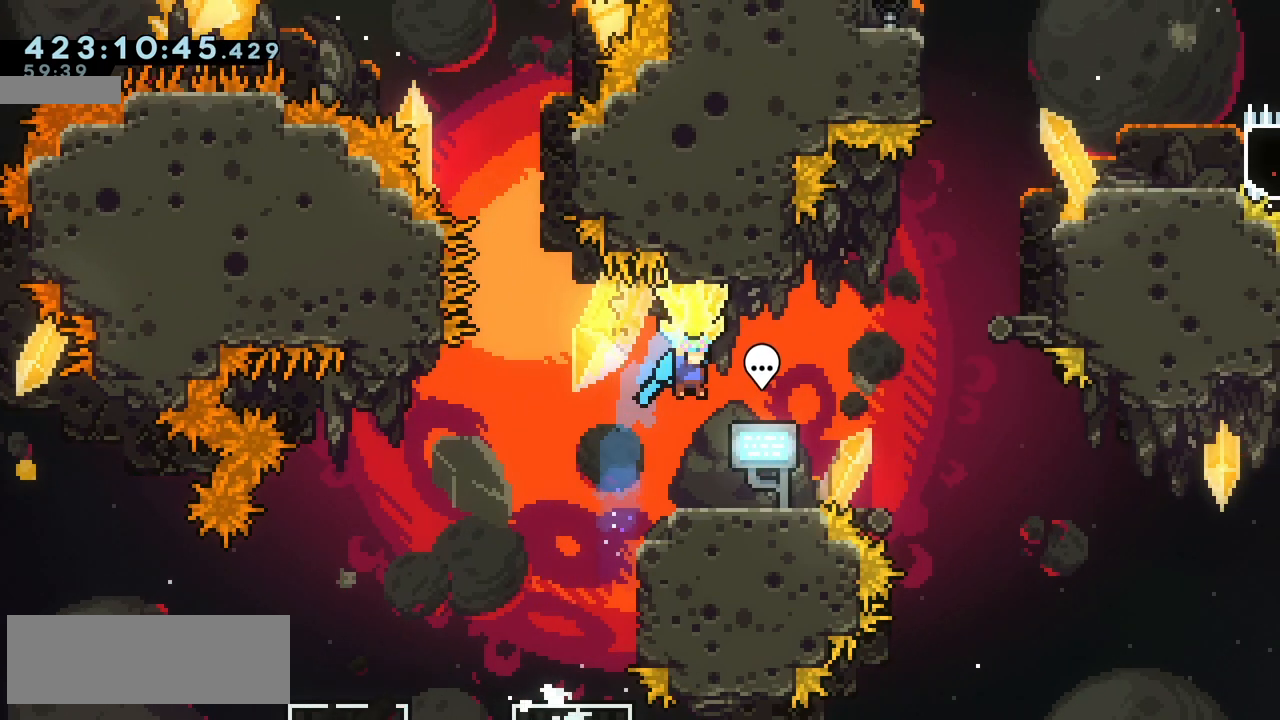
{"keys": ["down"], "events": [[150, "right", "up"], [367, "down", "down"], [483, "grab", "up"]]}
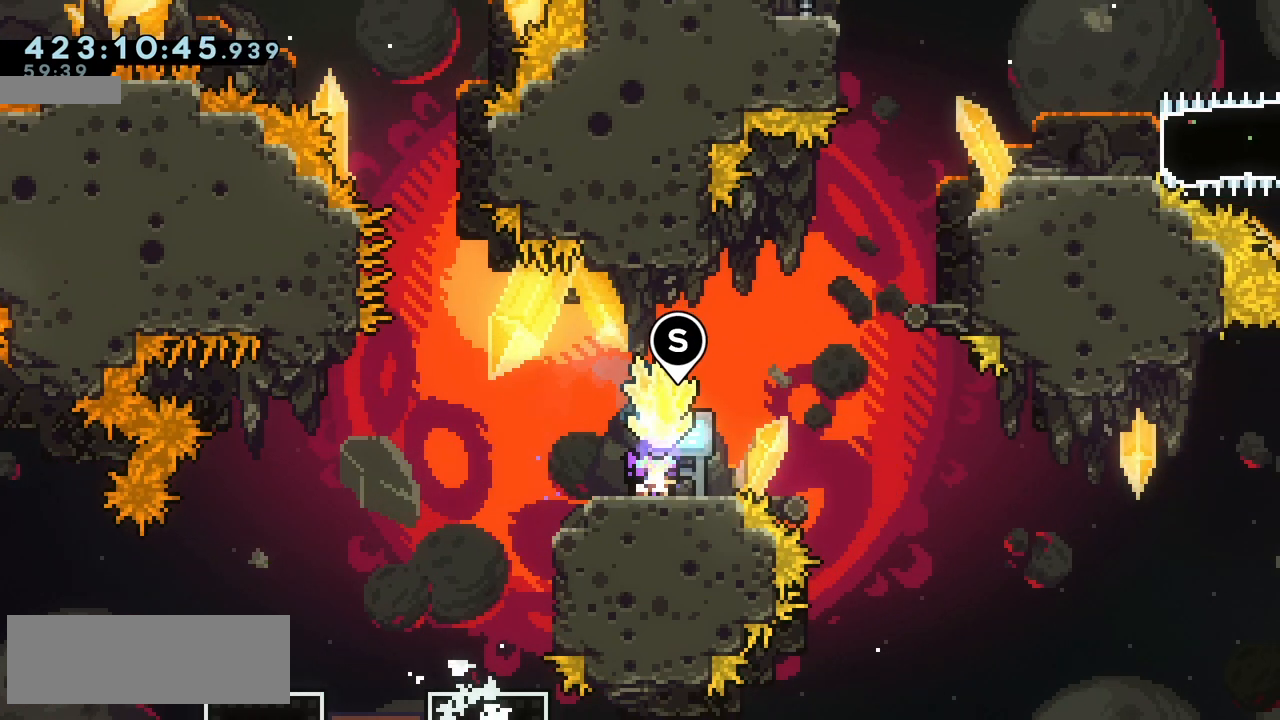
{"keys": [], "events": [[317, "down", "up"]]}
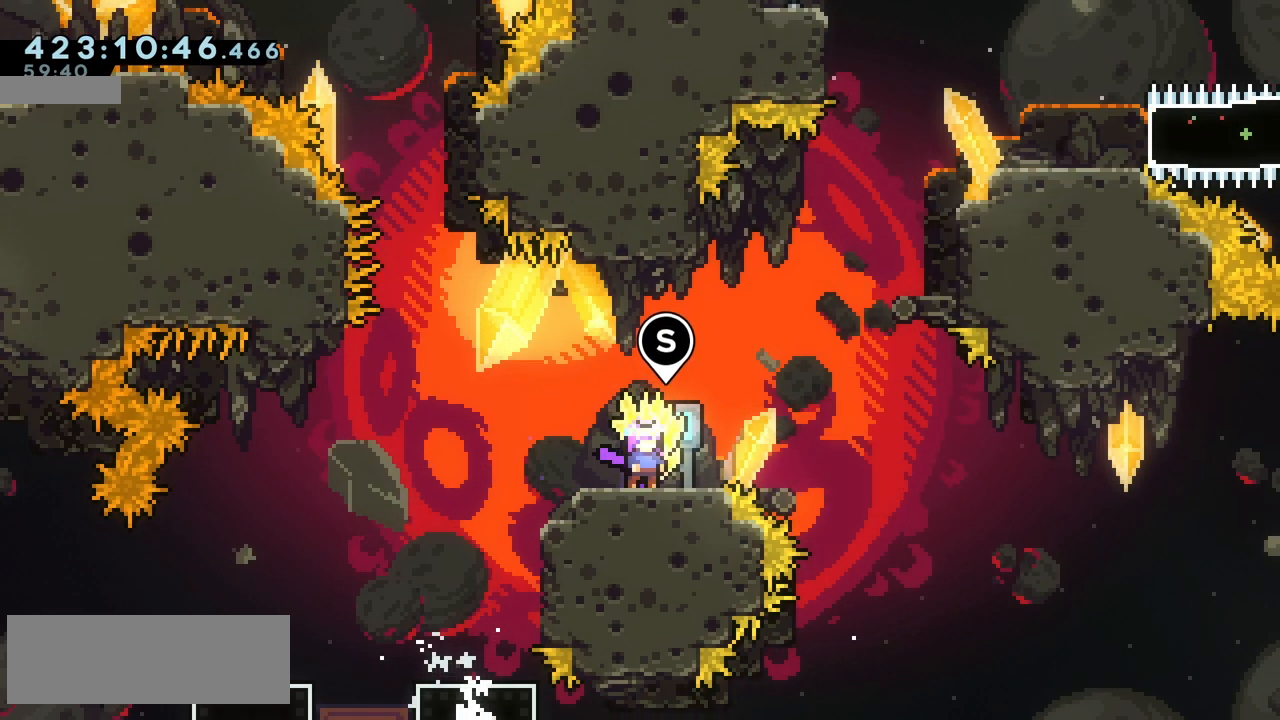
{"keys": [], "events": [[117, "jump", "down"], [200, "jump", "up"]]}
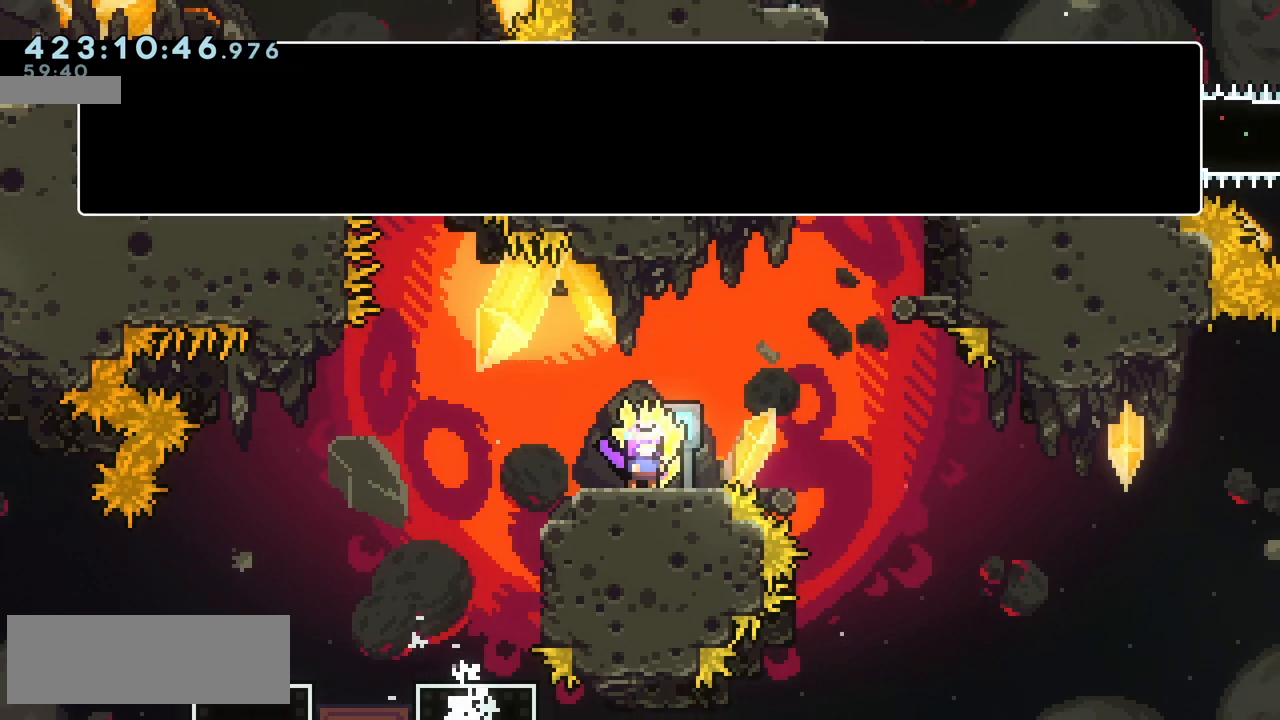
{"keys": ["jump"], "events": [[483, "jump", "down"]]}
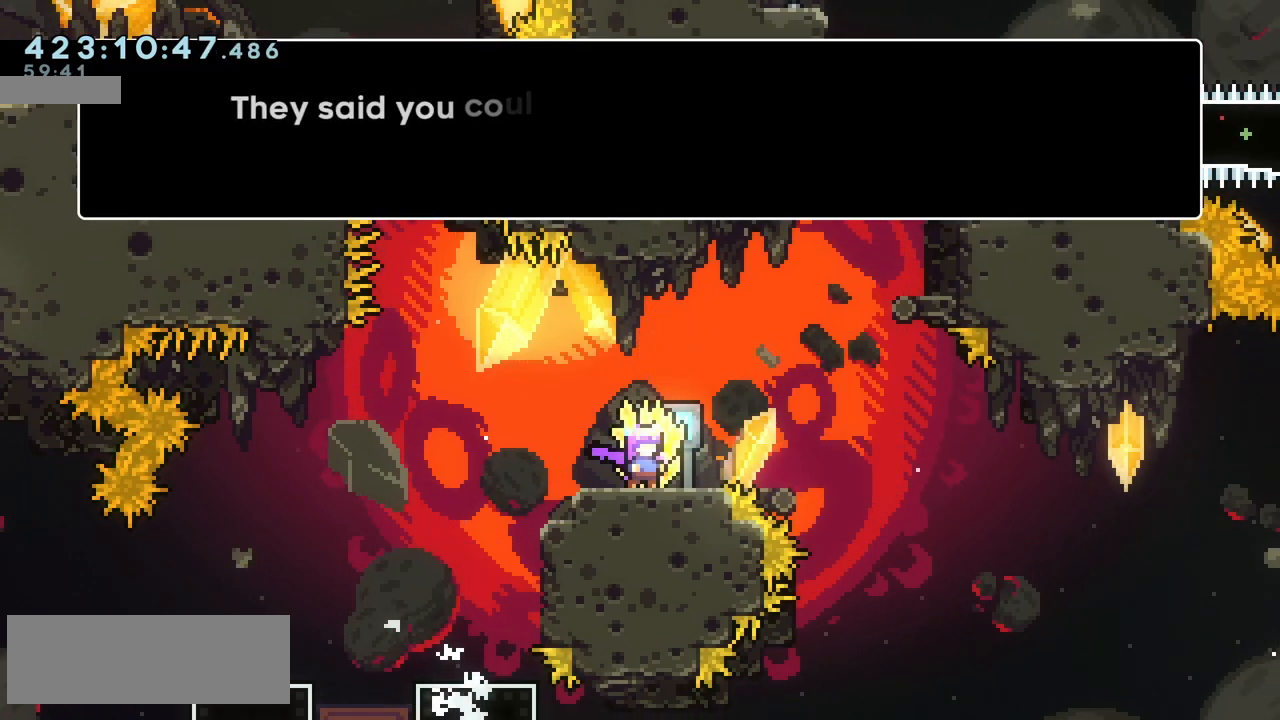
{"keys": [], "events": [[67, "jump", "up"]]}
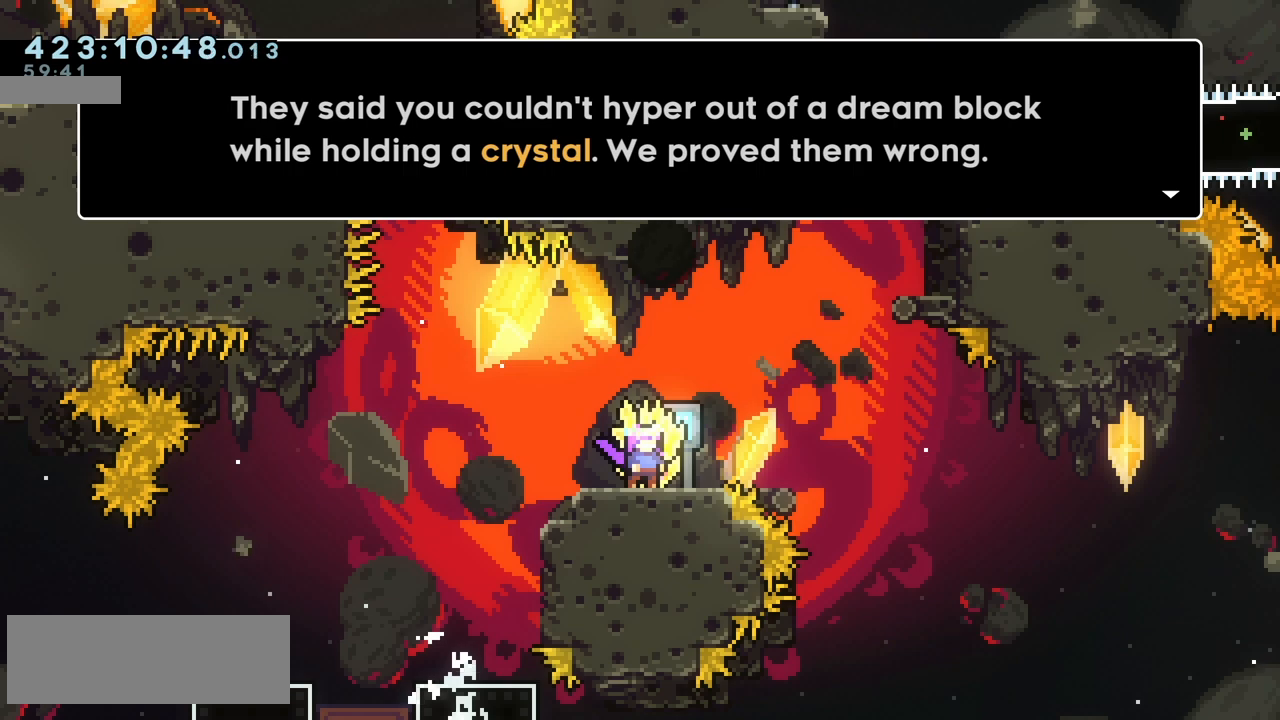
{"keys": [], "events": []}
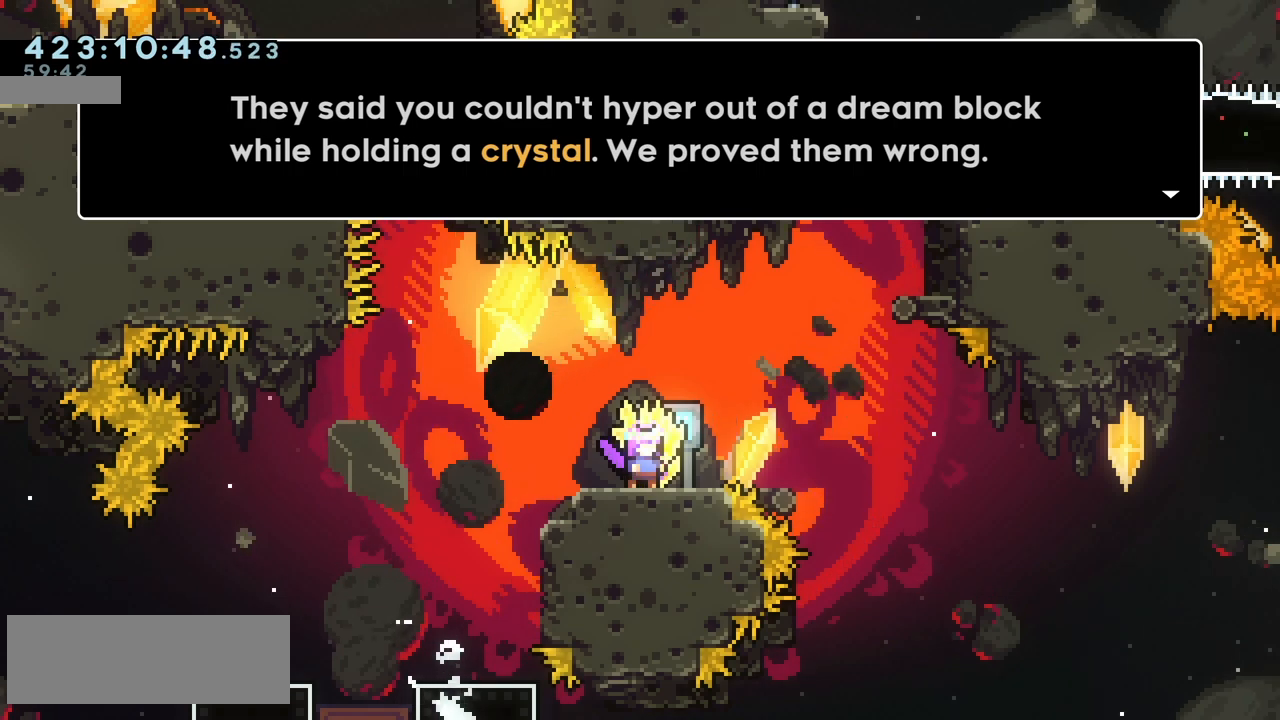
{"keys": [], "events": []}
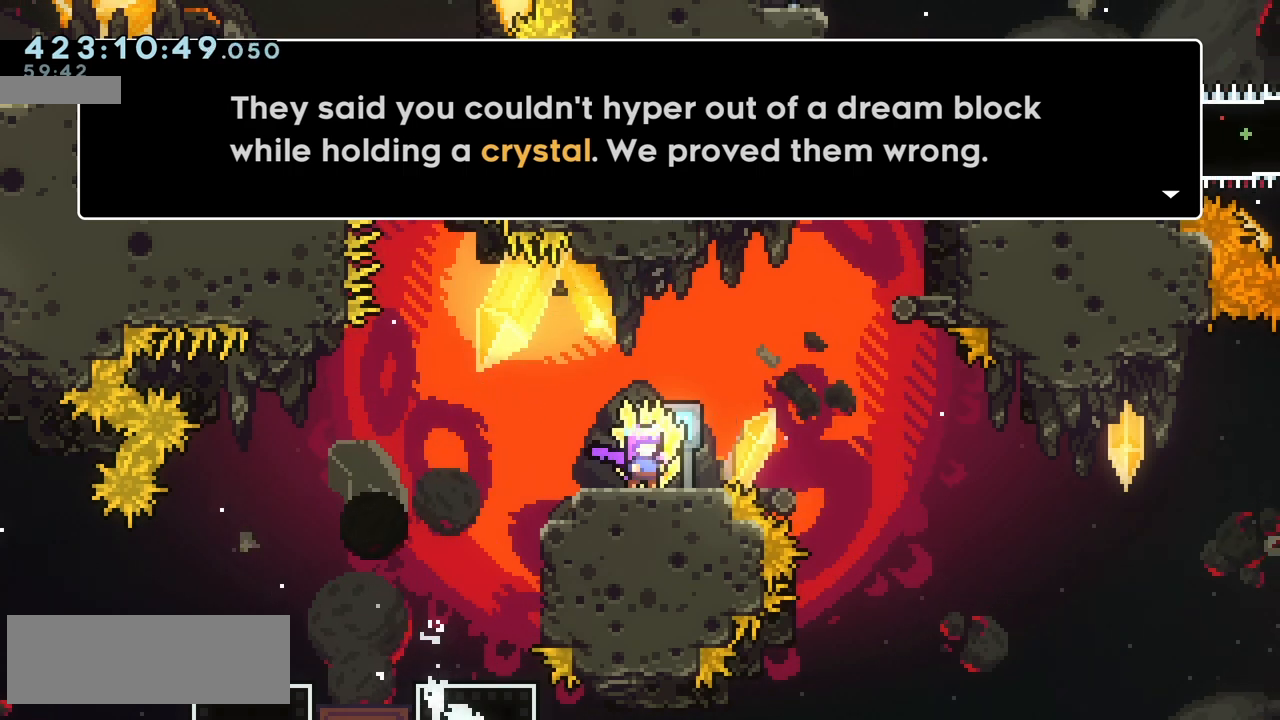
{"keys": [], "events": []}
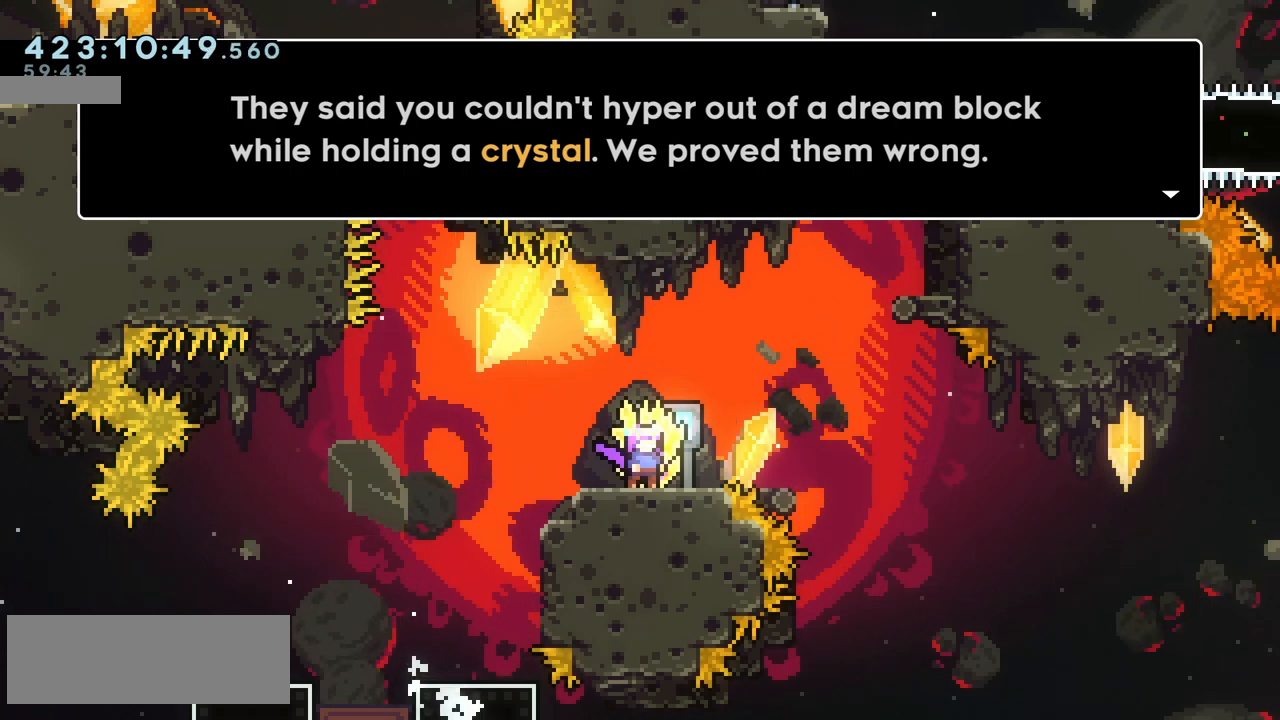
{"keys": ["jump"], "events": [[417, "jump", "down"]]}
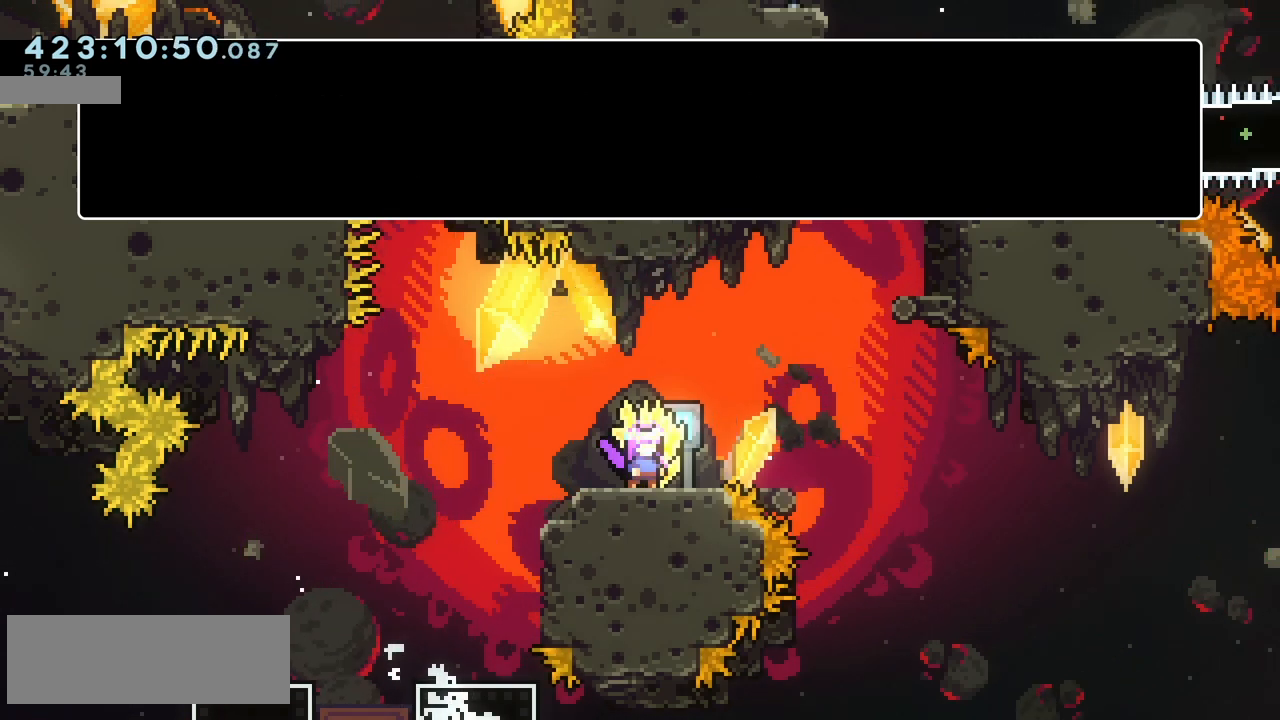
{"keys": [], "events": [[17, "jump", "up"], [317, "jump", "down"], [383, "jump", "up"]]}
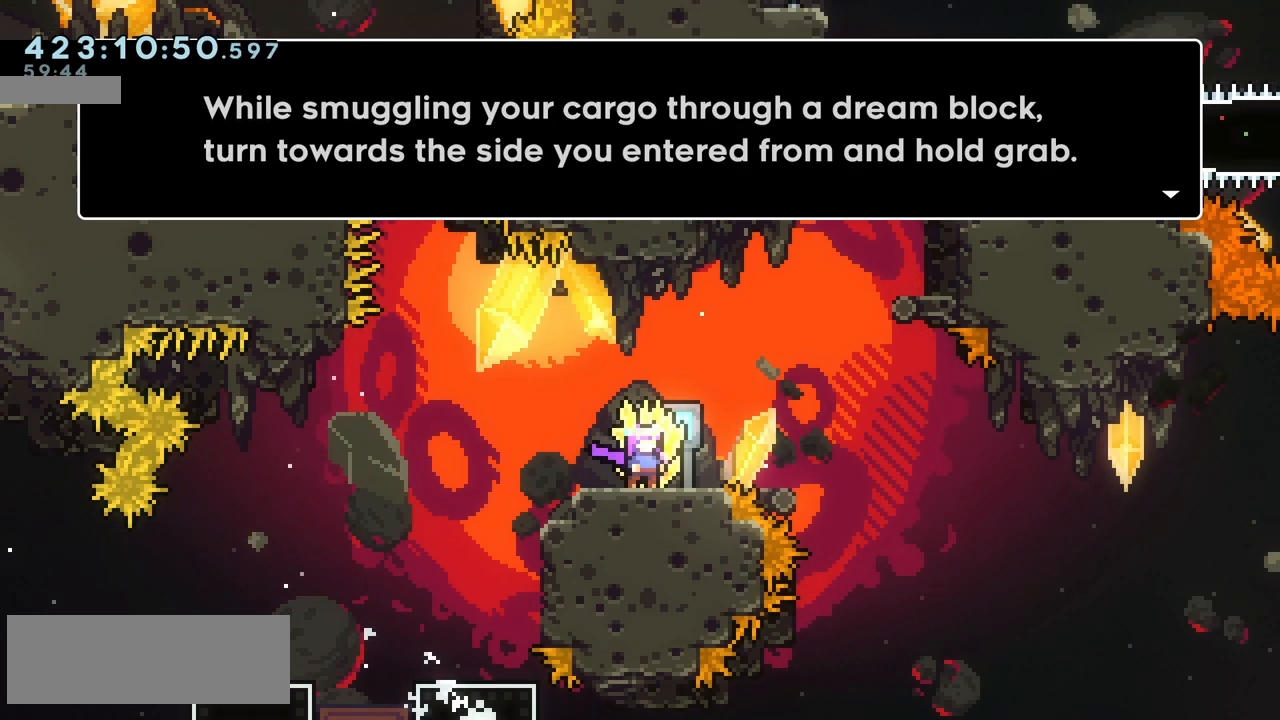
{"keys": [], "events": []}
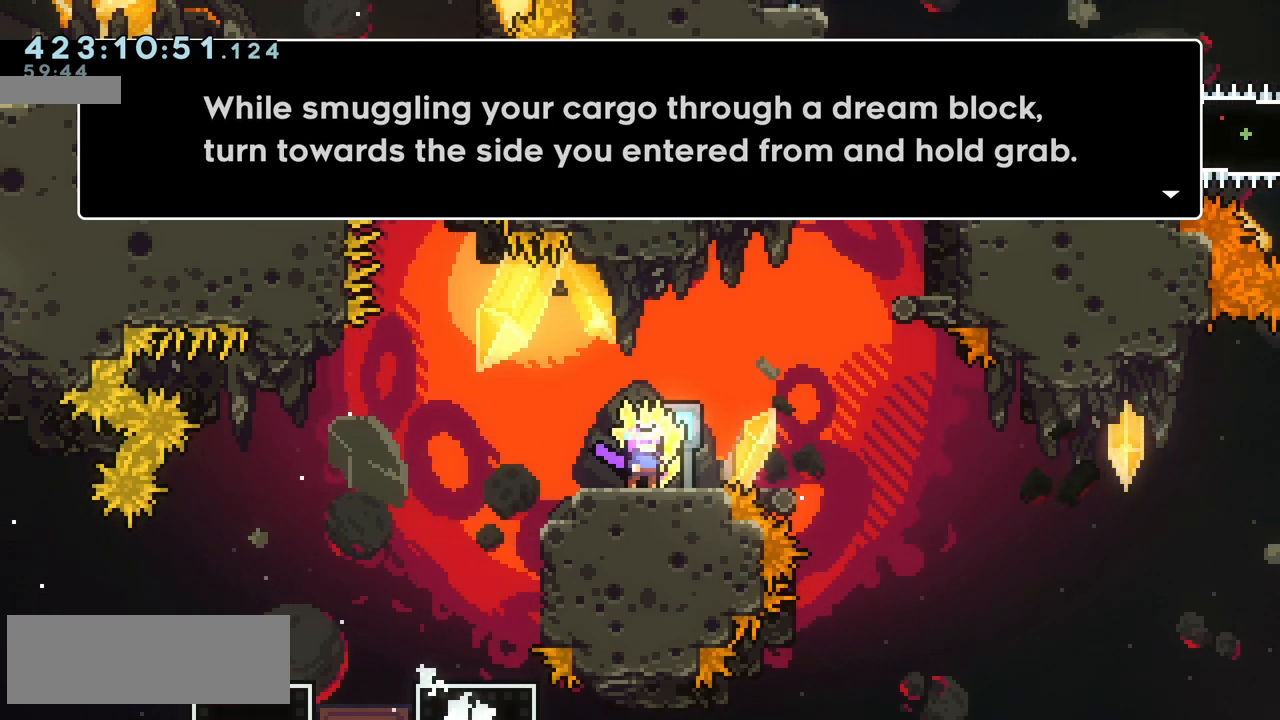
{"keys": [], "events": []}
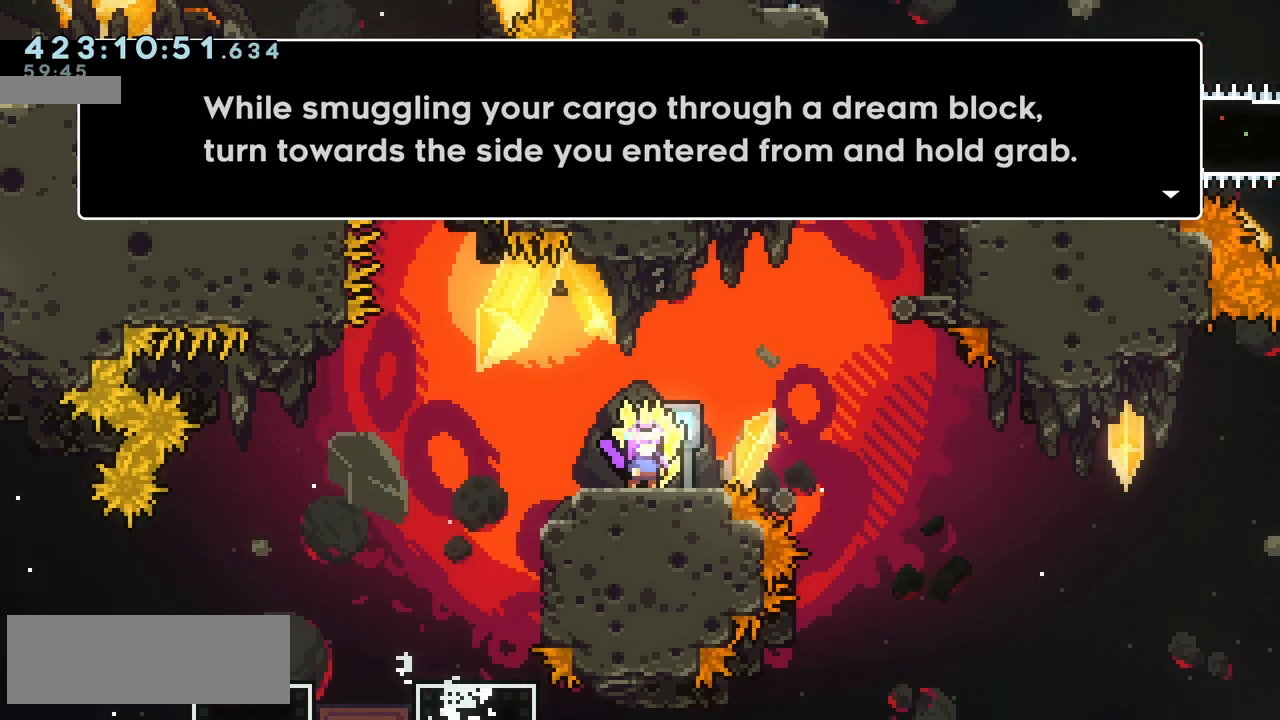
{"keys": [], "events": []}
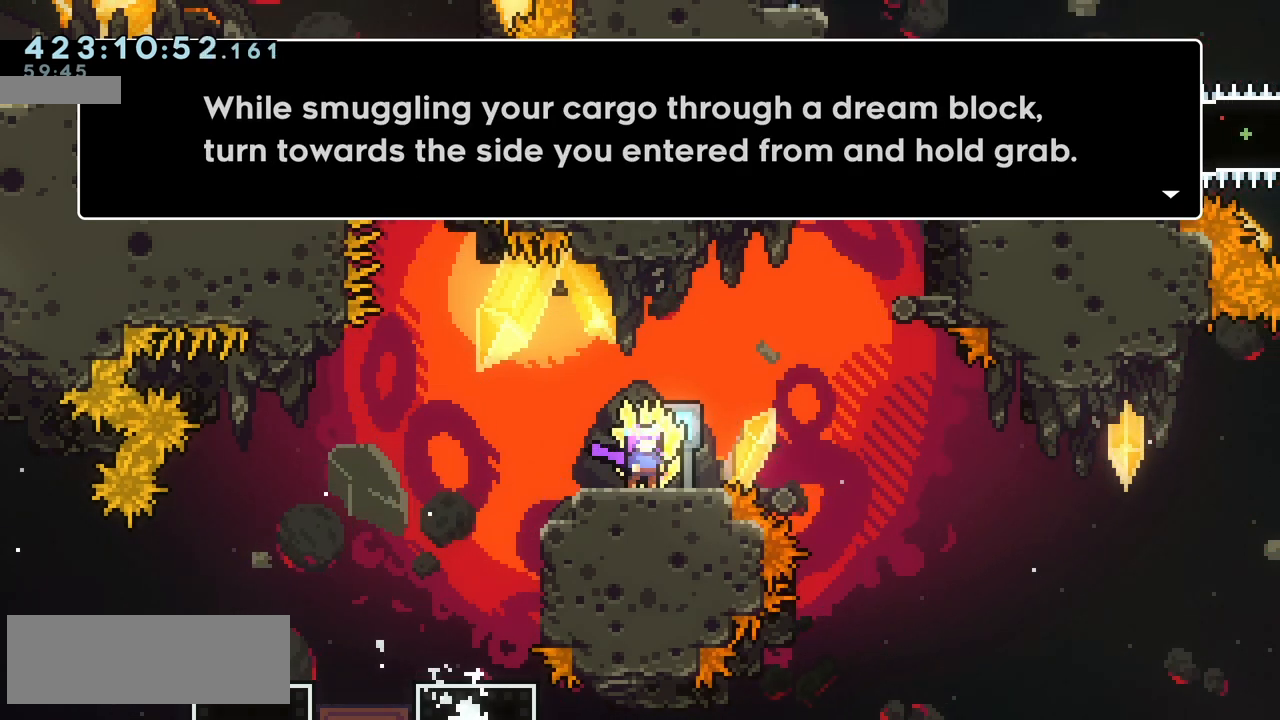
{"keys": [], "events": []}
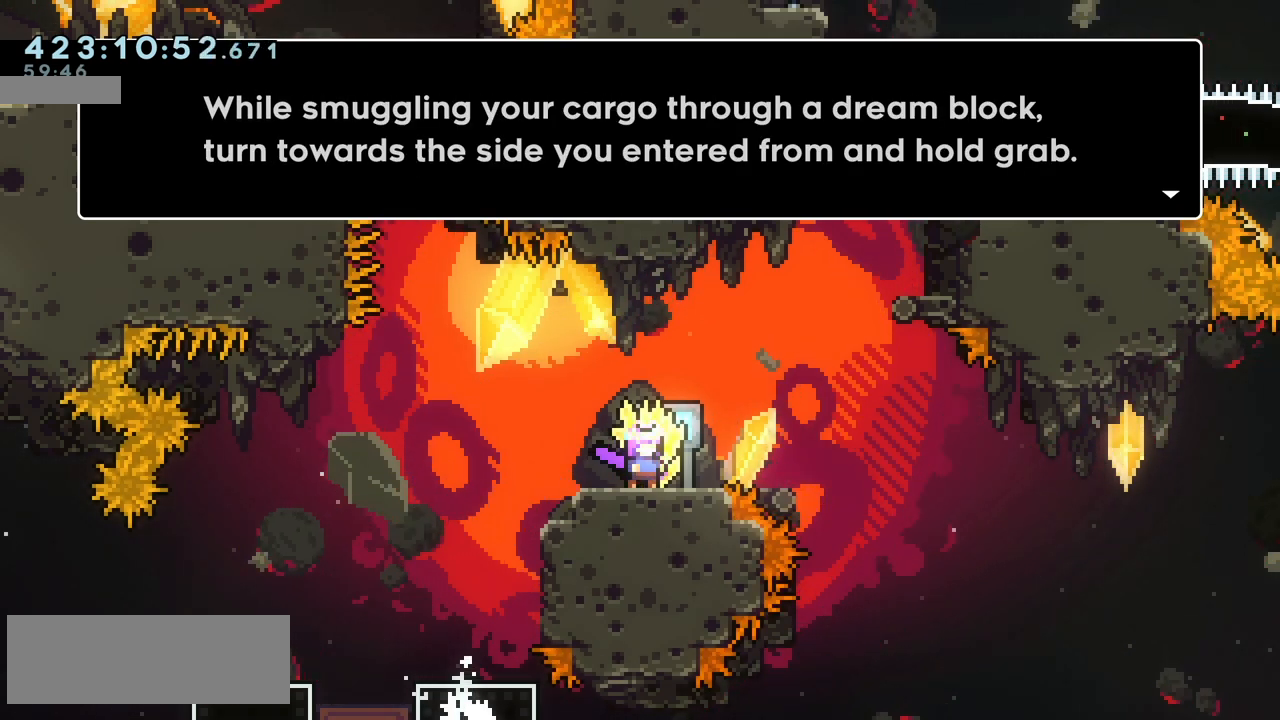
{"keys": [], "events": []}
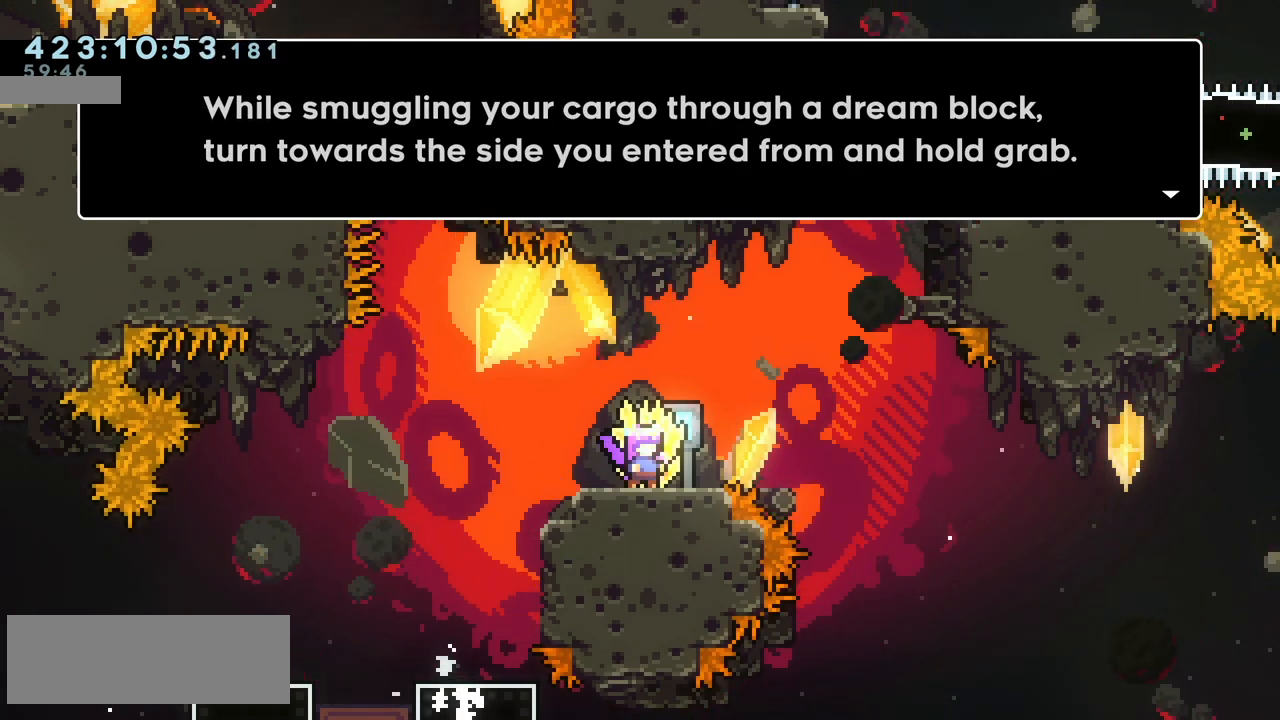
{"keys": [], "events": []}
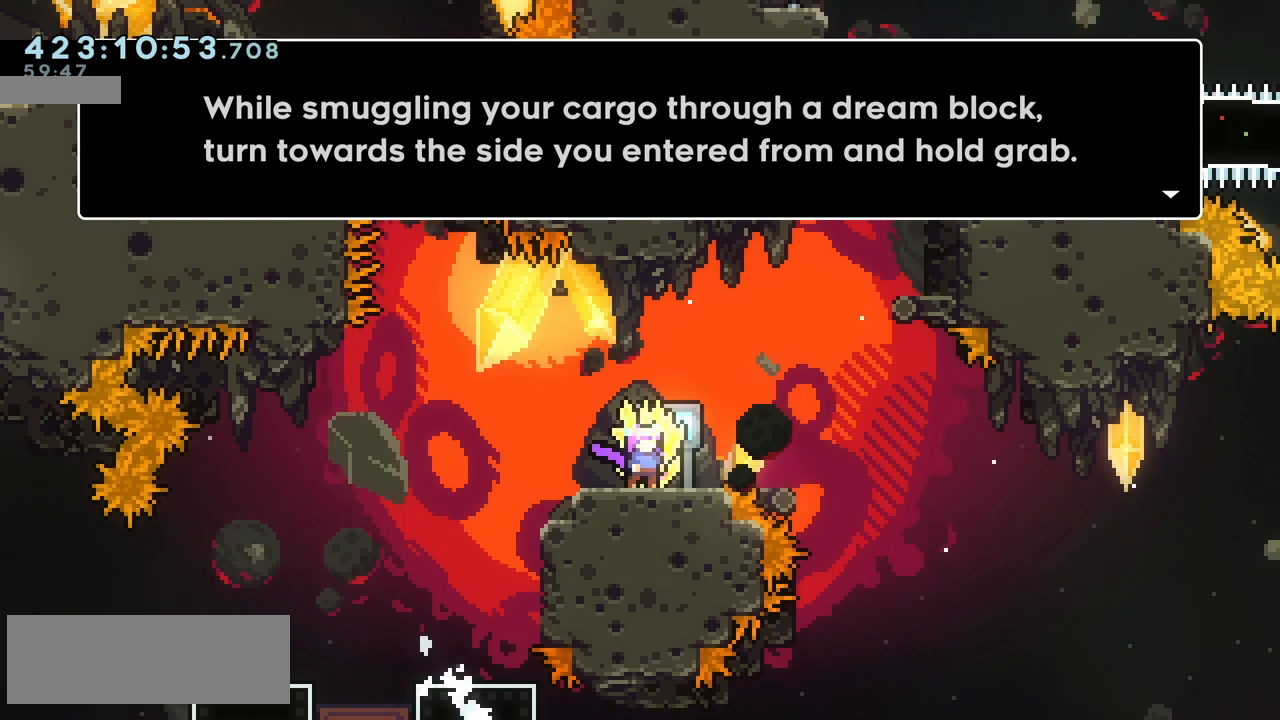
{"keys": [], "events": []}
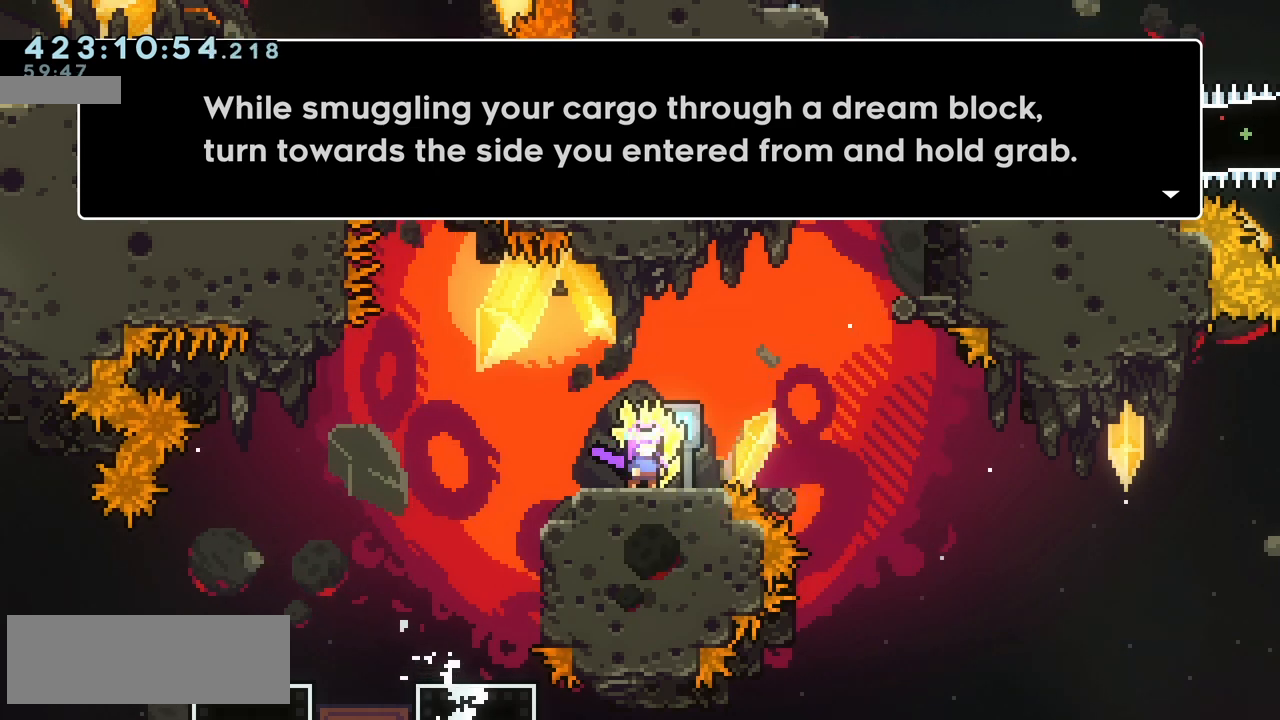
{"keys": [], "events": []}
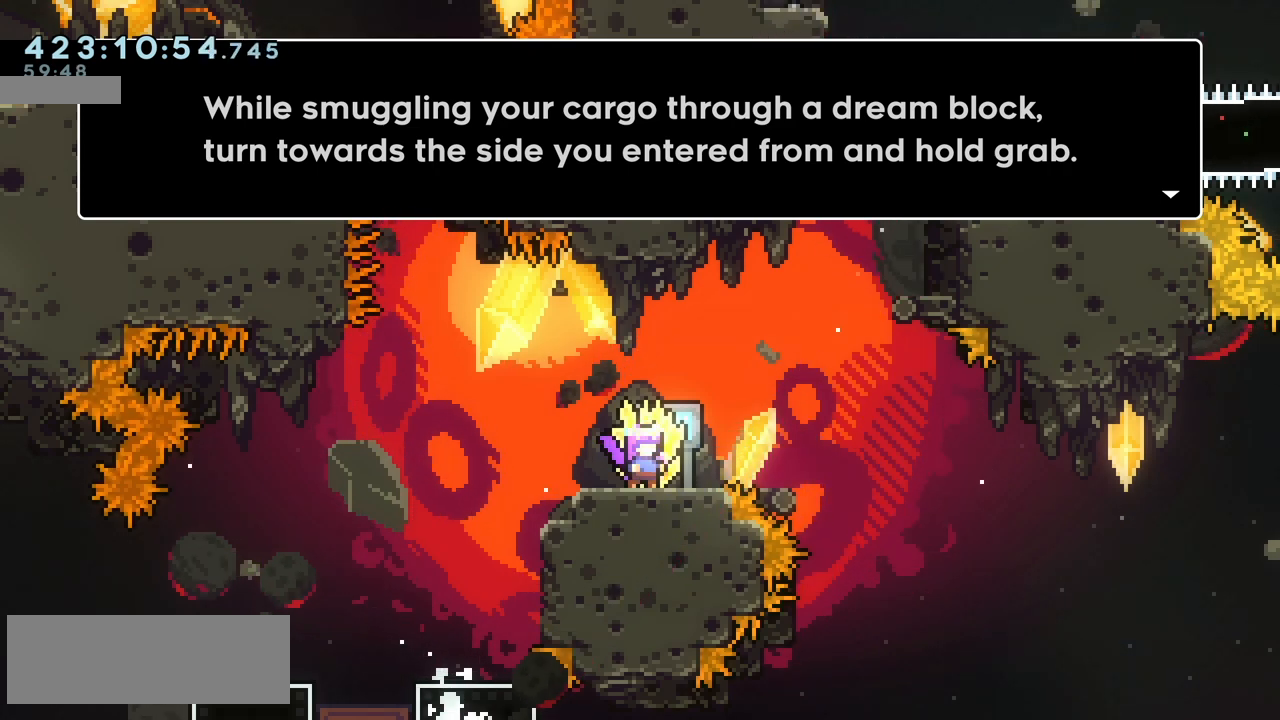
{"keys": [], "events": []}
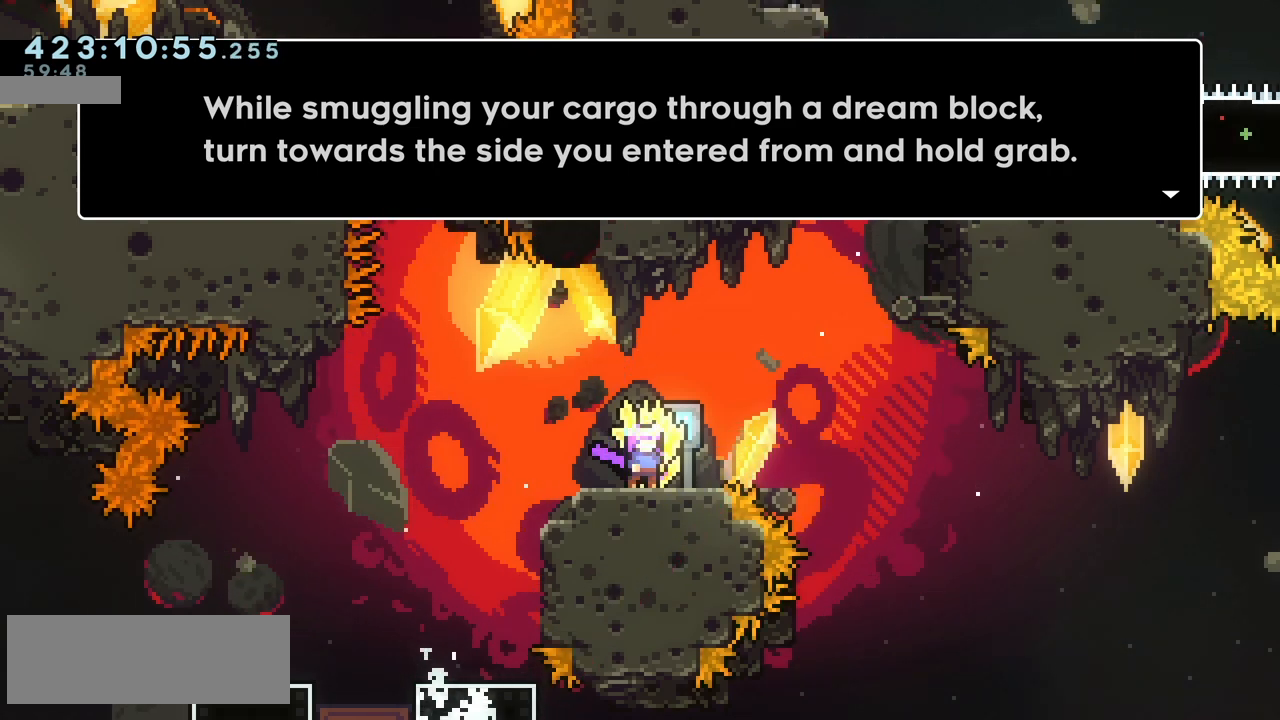
{"keys": [], "events": [[33, "jump", "down"], [100, "jump", "up"], [367, "jump", "down"], [450, "jump", "up"]]}
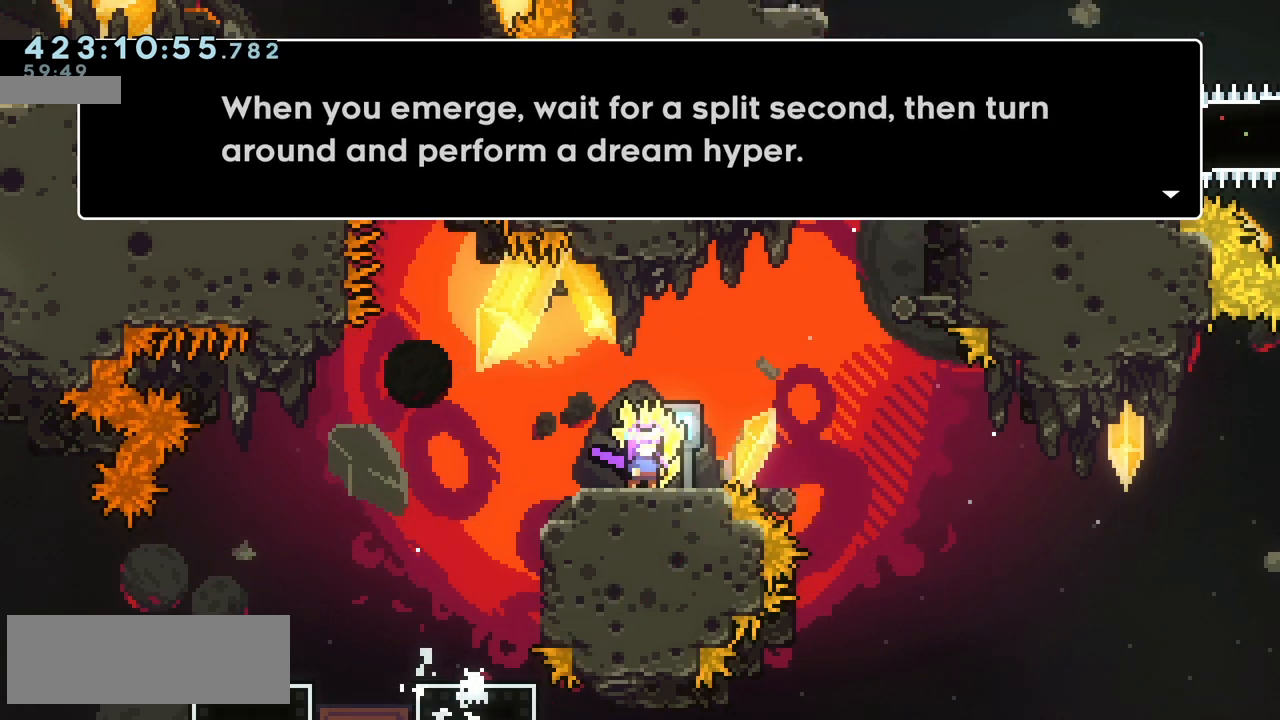
{"keys": [], "events": []}
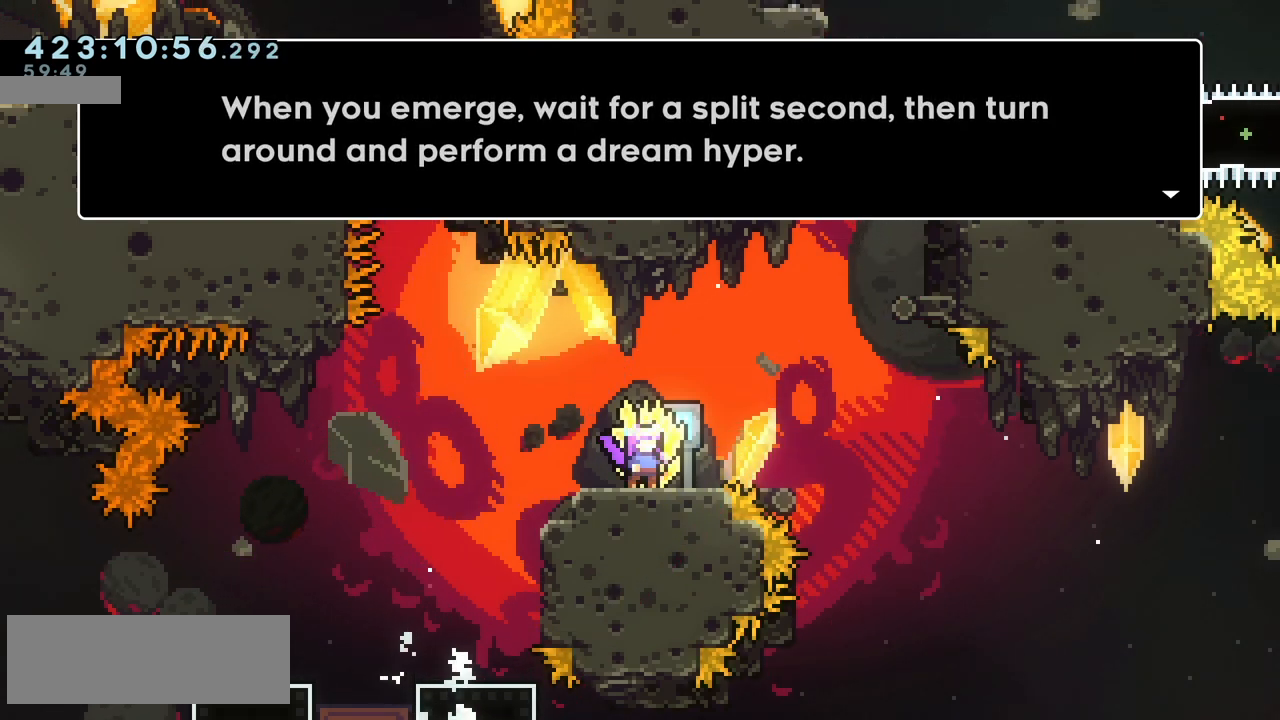
{"keys": [], "events": []}